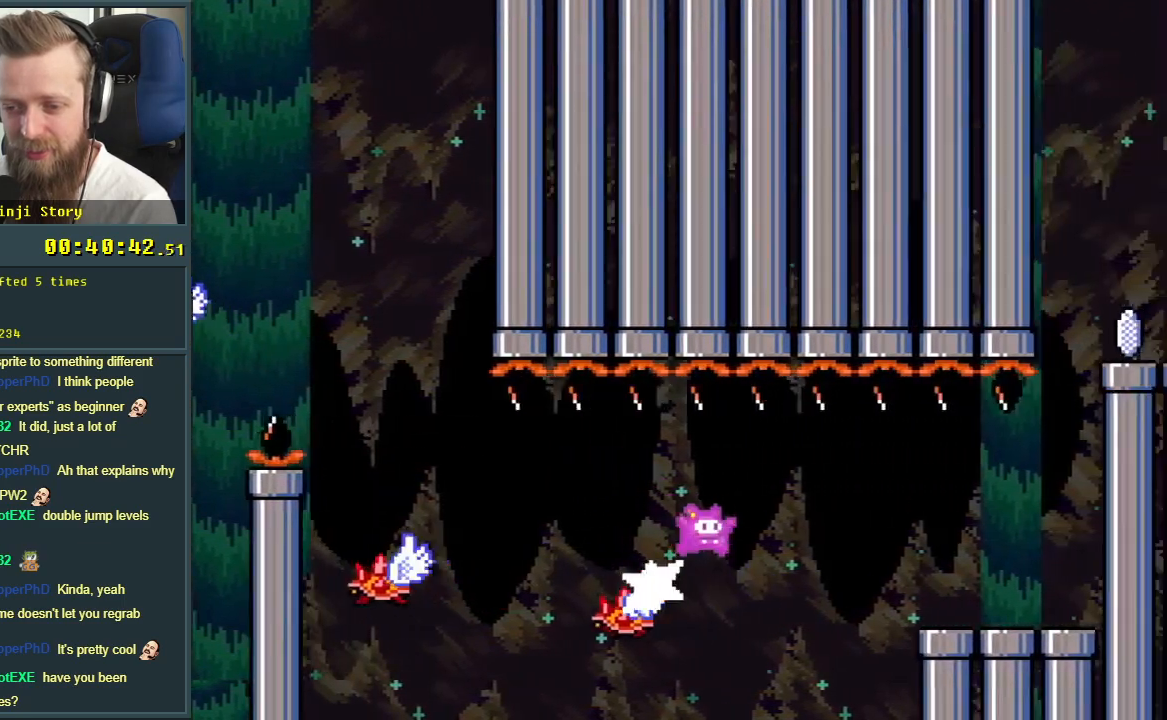
Gameplay with a controller (Nintendo layout); each line is a JSON object with the inputs held at the frame after it. "events" lists button and stick changes between this image and that frame as [ms after this image, input, new state], when the widget could be followed in between. Not read: L3 R3.
{"buttons": ["X", "DPAD_RIGHT"], "events": [[500, "A", "up"]]}
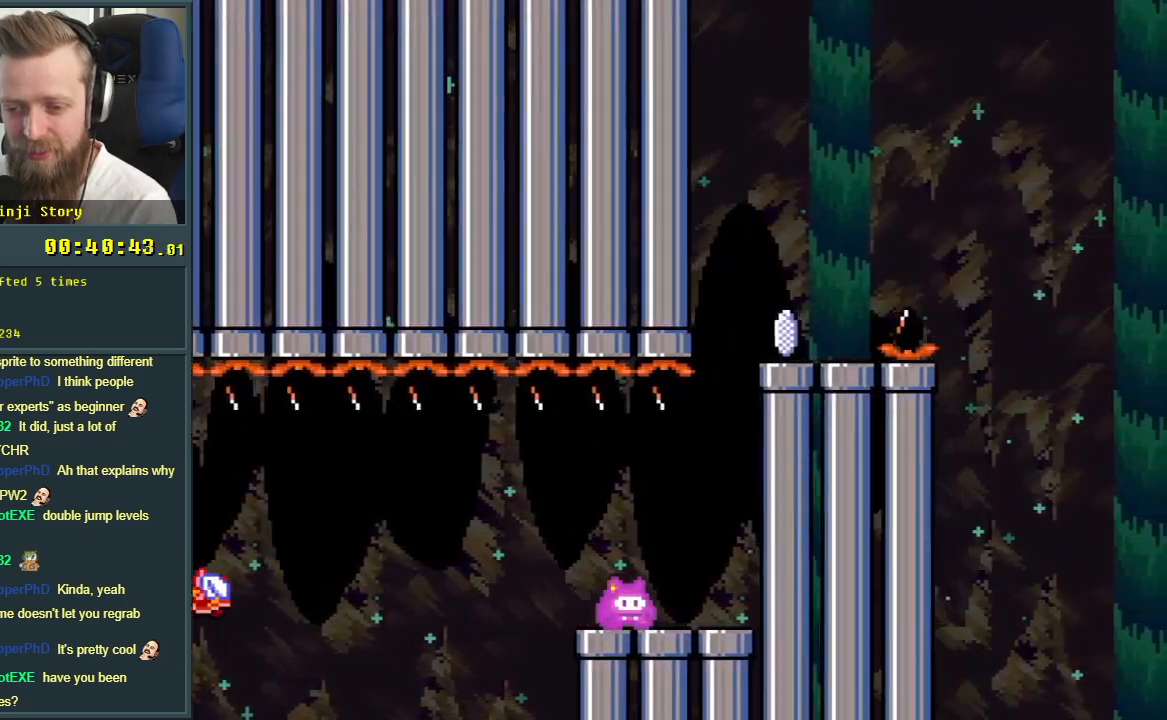
{"buttons": ["Y", "DPAD_LEFT"], "events": [[33, "DPAD_RIGHT", "up"], [100, "X", "up"], [150, "Y", "down"], [167, "DPAD_LEFT", "down"]]}
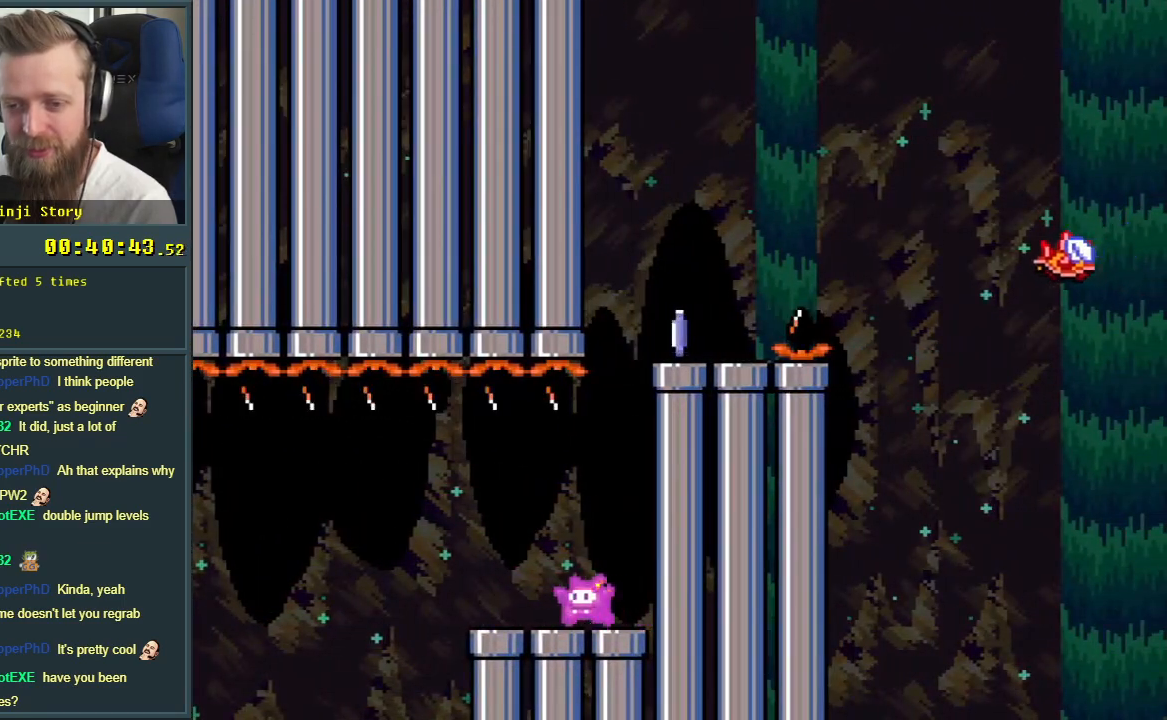
{"buttons": ["Y", "DPAD_RIGHT"], "events": [[50, "DPAD_LEFT", "up"], [150, "DPAD_RIGHT", "down"]]}
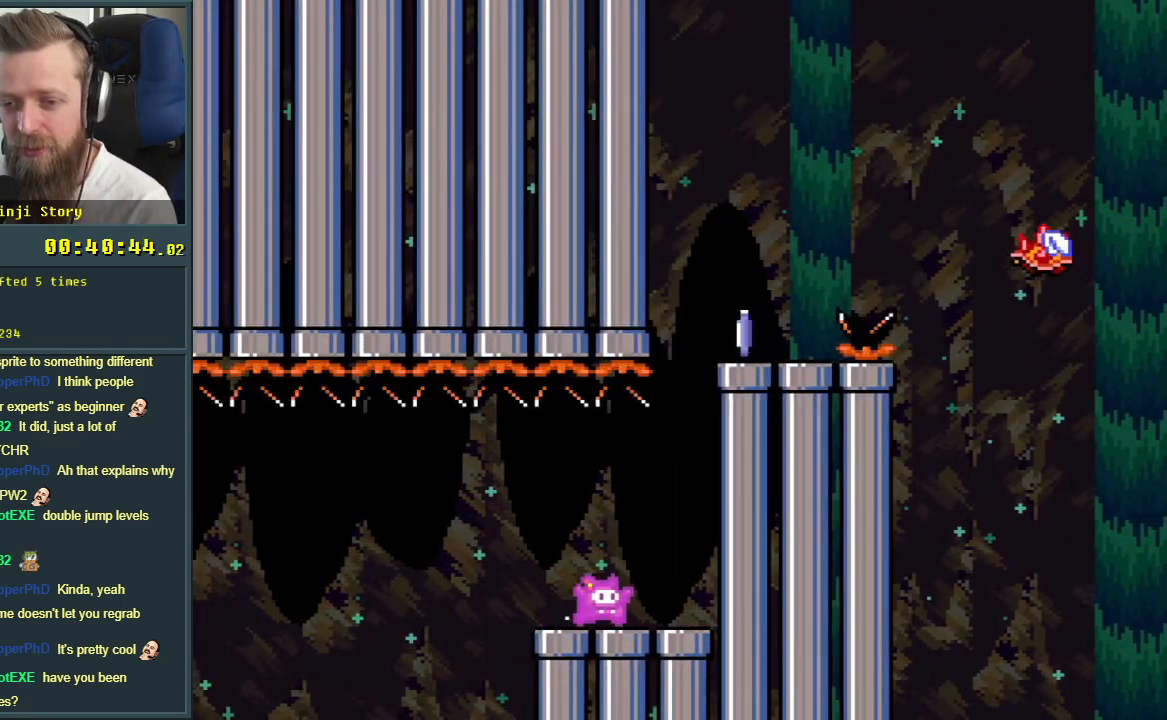
{"buttons": ["B", "Y", "DPAD_RIGHT"], "events": [[50, "B", "down"], [217, "DPAD_RIGHT", "up"], [300, "DPAD_RIGHT", "down"]]}
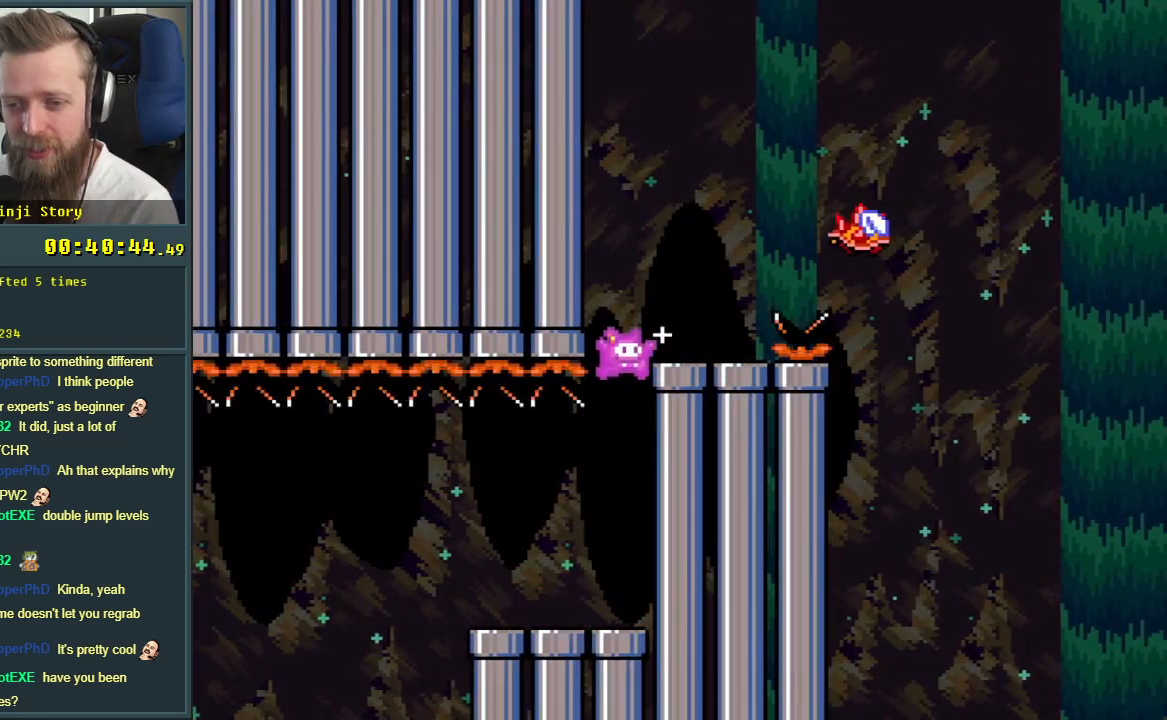
{"buttons": ["X"], "events": [[17, "X", "down"], [33, "DPAD_RIGHT", "up"], [33, "Y", "up"], [50, "B", "up"]]}
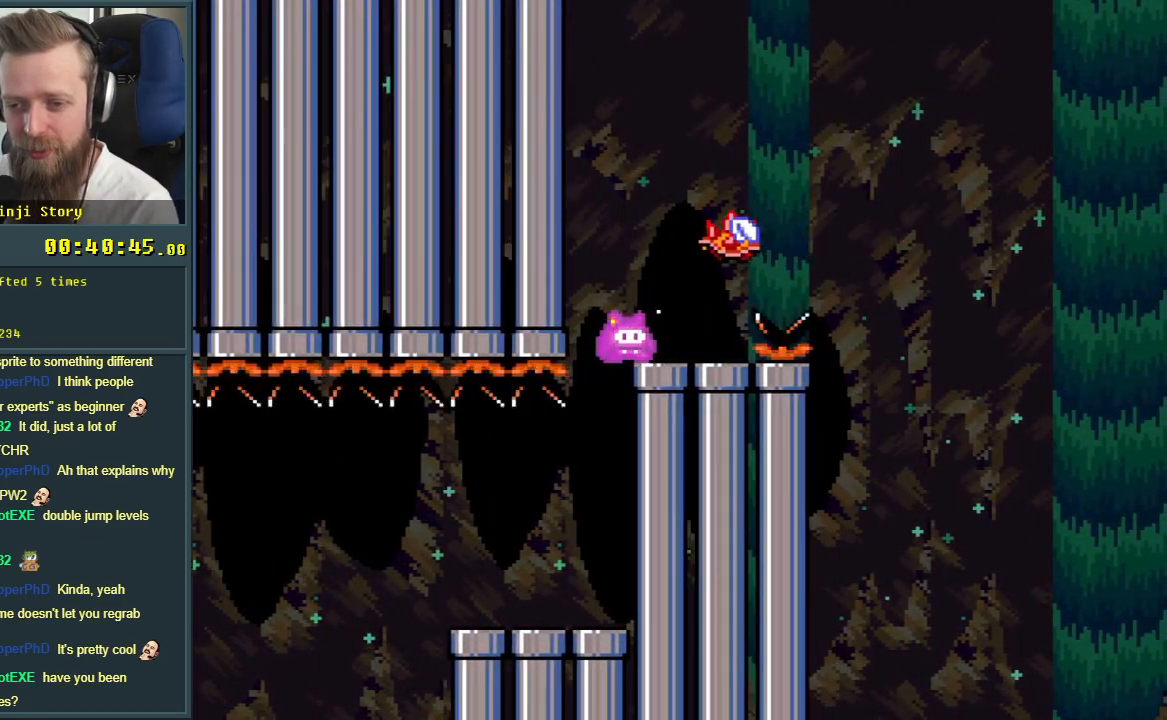
{"buttons": ["X"], "events": [[50, "DPAD_RIGHT", "down"], [250, "DPAD_RIGHT", "up"]]}
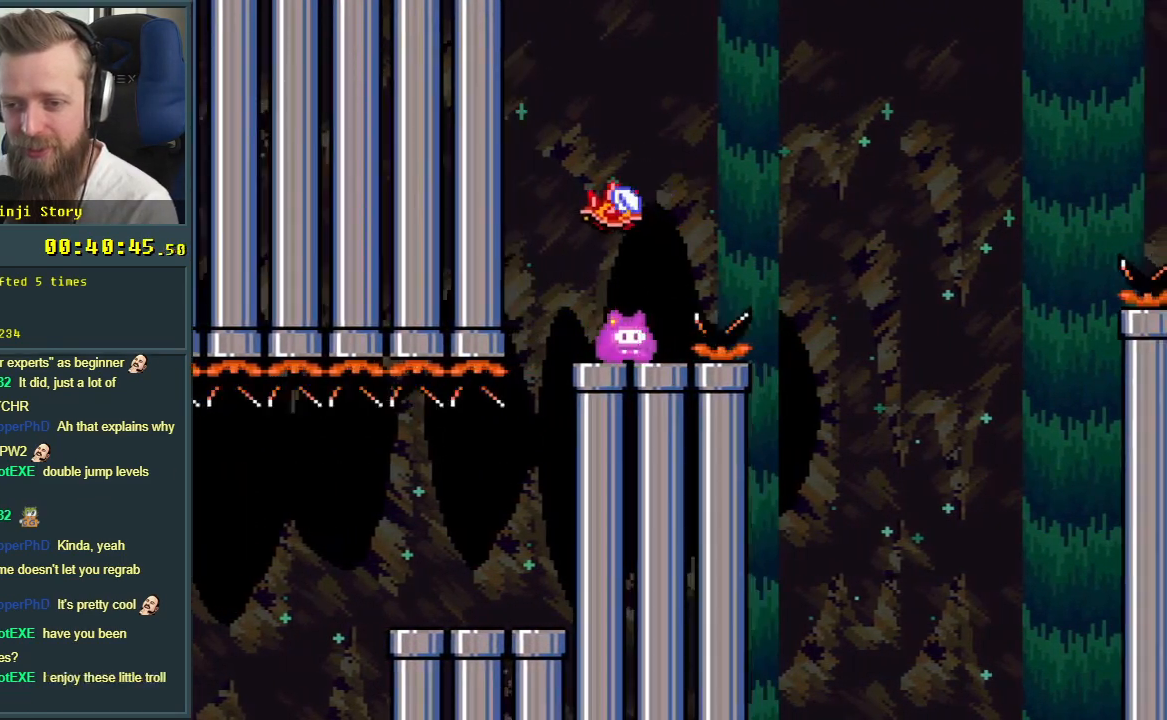
{"buttons": ["X"], "events": [[367, "DPAD_LEFT", "down"], [483, "DPAD_LEFT", "up"]]}
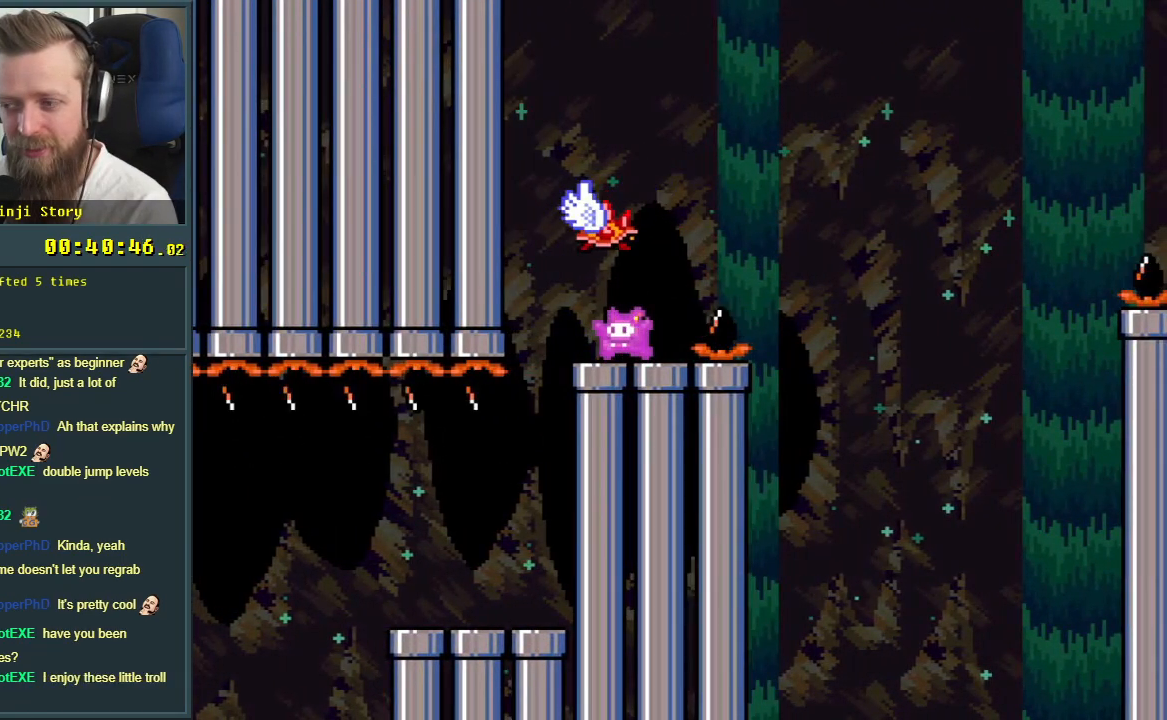
{"buttons": ["X"], "events": []}
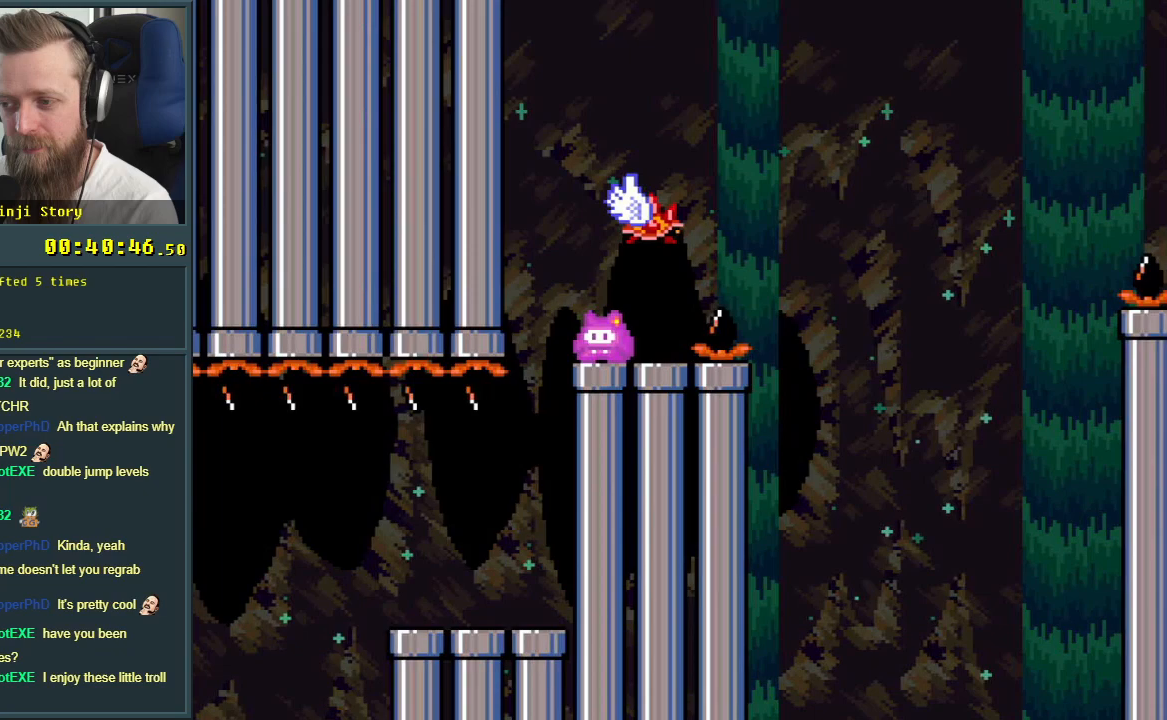
{"buttons": ["A", "X", "DPAD_RIGHT"], "events": [[367, "DPAD_RIGHT", "down"], [500, "A", "down"]]}
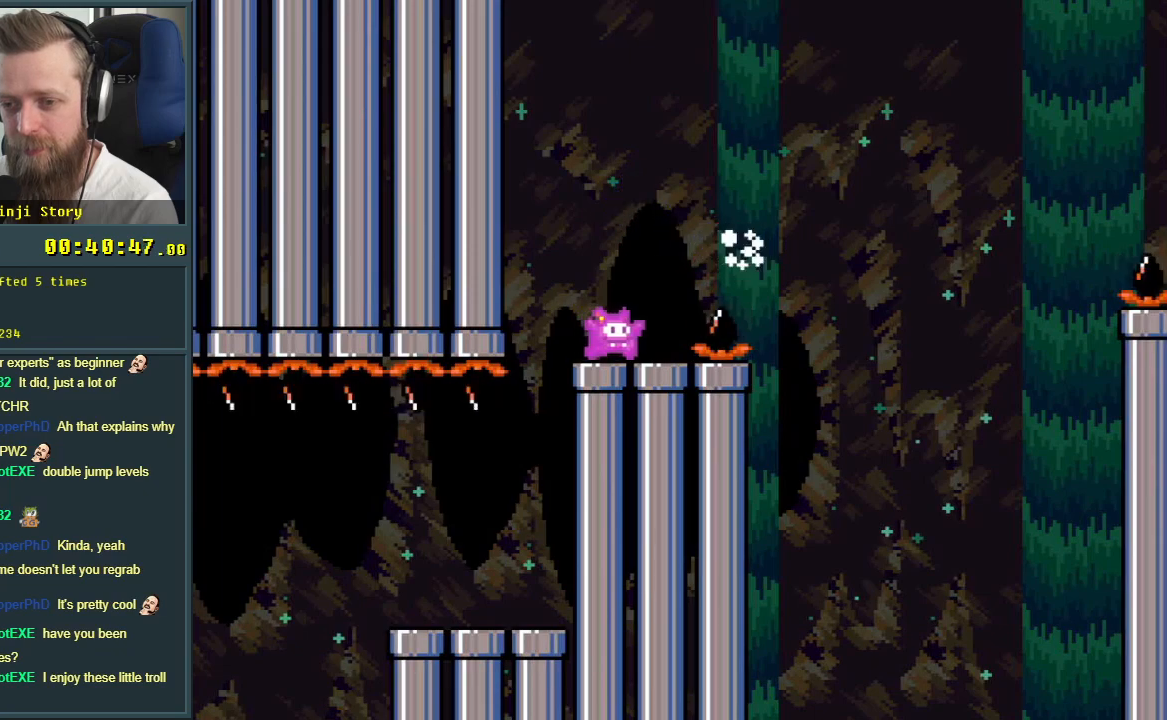
{"buttons": ["A", "X", "DPAD_LEFT"], "events": [[433, "DPAD_RIGHT", "up"], [467, "DPAD_LEFT", "down"], [483, "DPAD_LEFT", "up"], [500, "DPAD_LEFT", "down"]]}
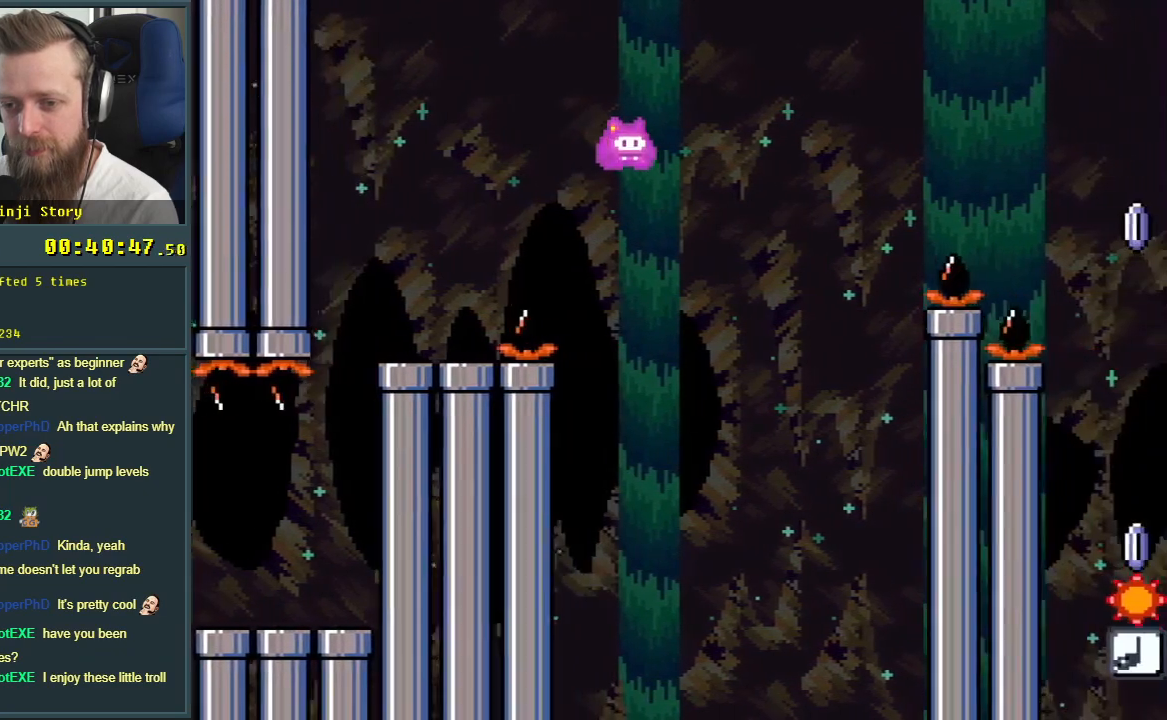
{"buttons": ["A", "X"], "events": [[200, "DPAD_LEFT", "up"]]}
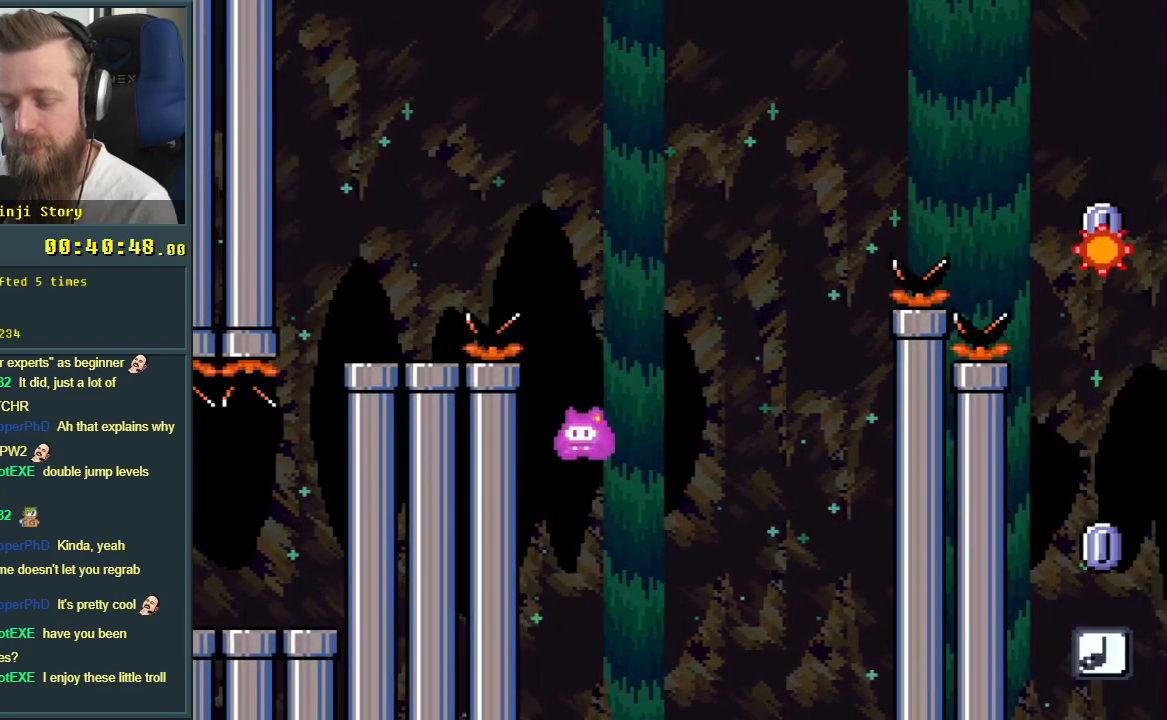
{"buttons": [], "events": [[33, "A", "up"], [333, "X", "up"]]}
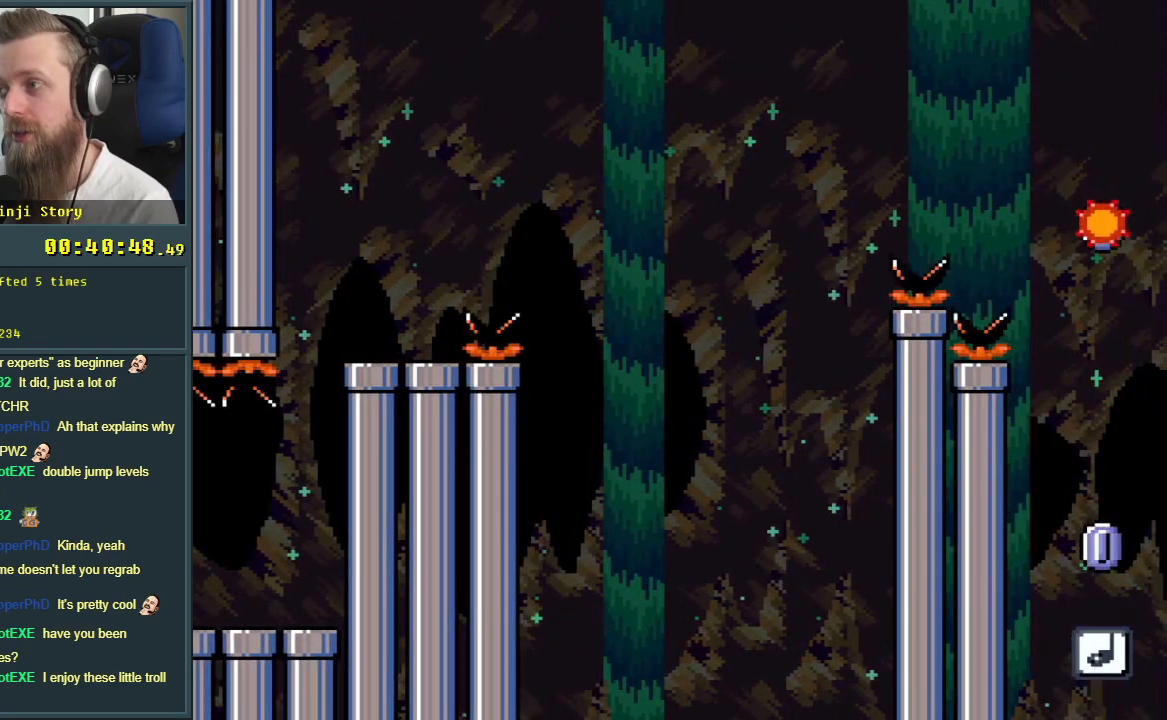
{"buttons": [], "events": []}
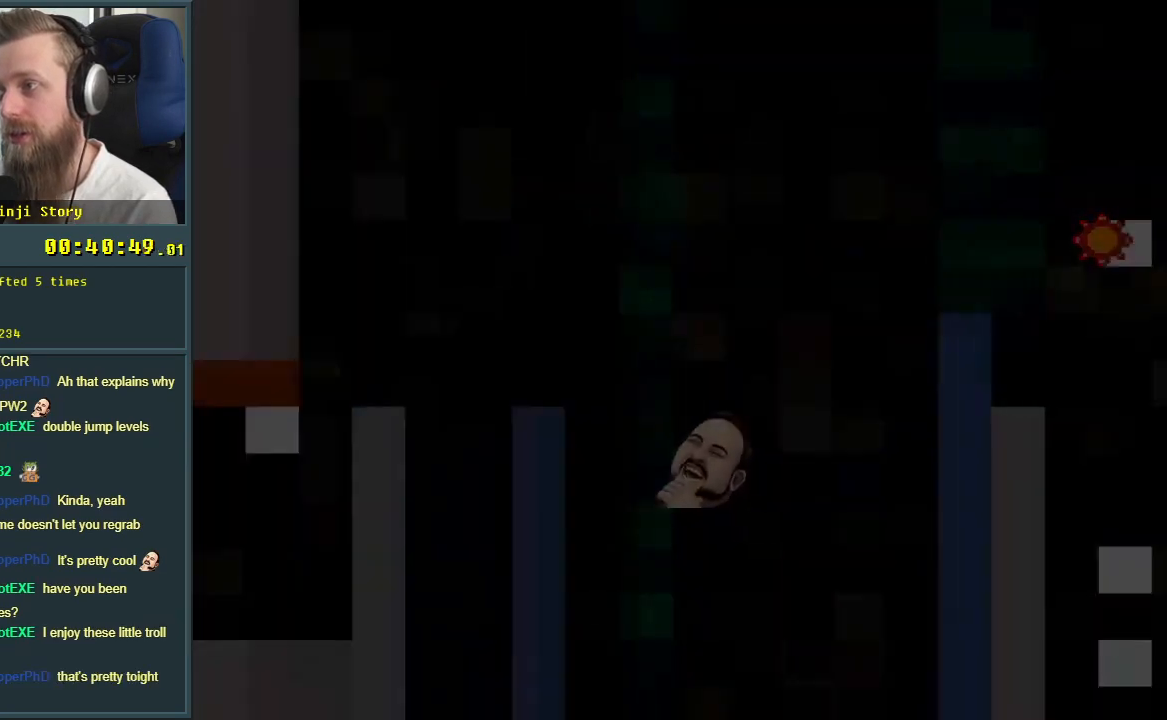
{"buttons": ["A", "X", "DPAD_RIGHT"], "events": [[283, "A", "down"], [283, "DPAD_RIGHT", "down"], [283, "X", "down"]]}
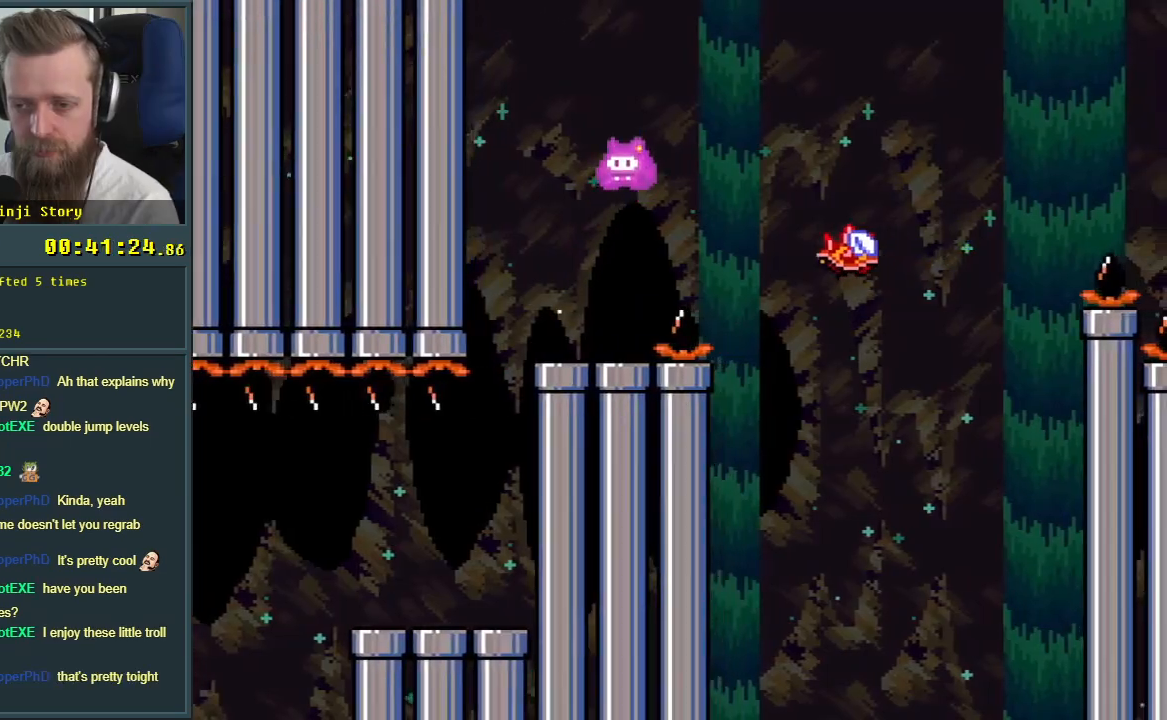
{"buttons": ["A", "X", "DPAD_RIGHT"], "events": [[50, "A", "up"], [183, "A", "down"]]}
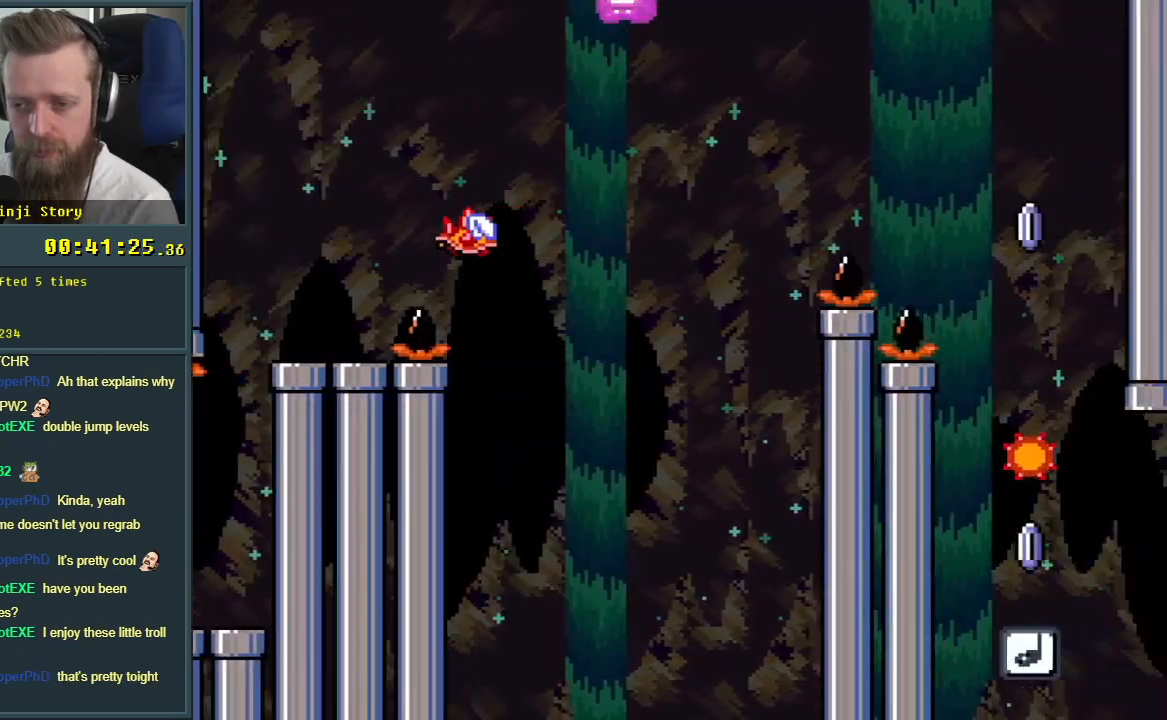
{"buttons": ["A", "X", "DPAD_RIGHT"], "events": []}
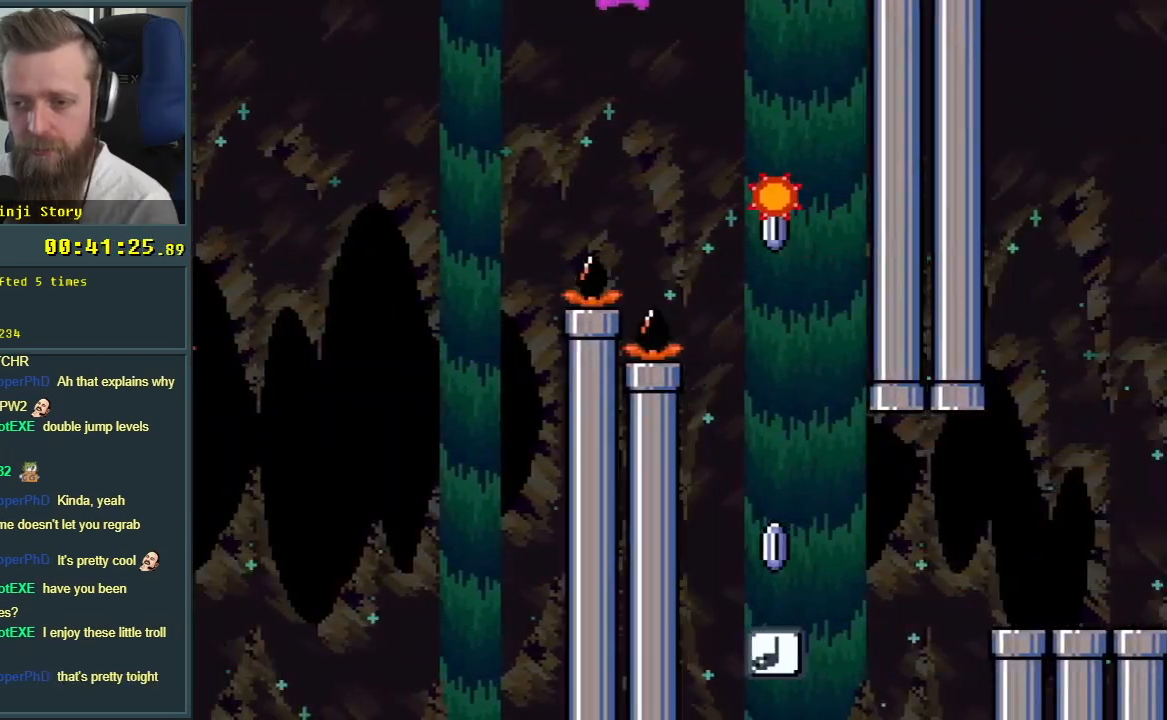
{"buttons": ["X"], "events": [[50, "DPAD_RIGHT", "up"], [200, "DPAD_LEFT", "down"], [317, "DPAD_LEFT", "up"], [383, "A", "up"]]}
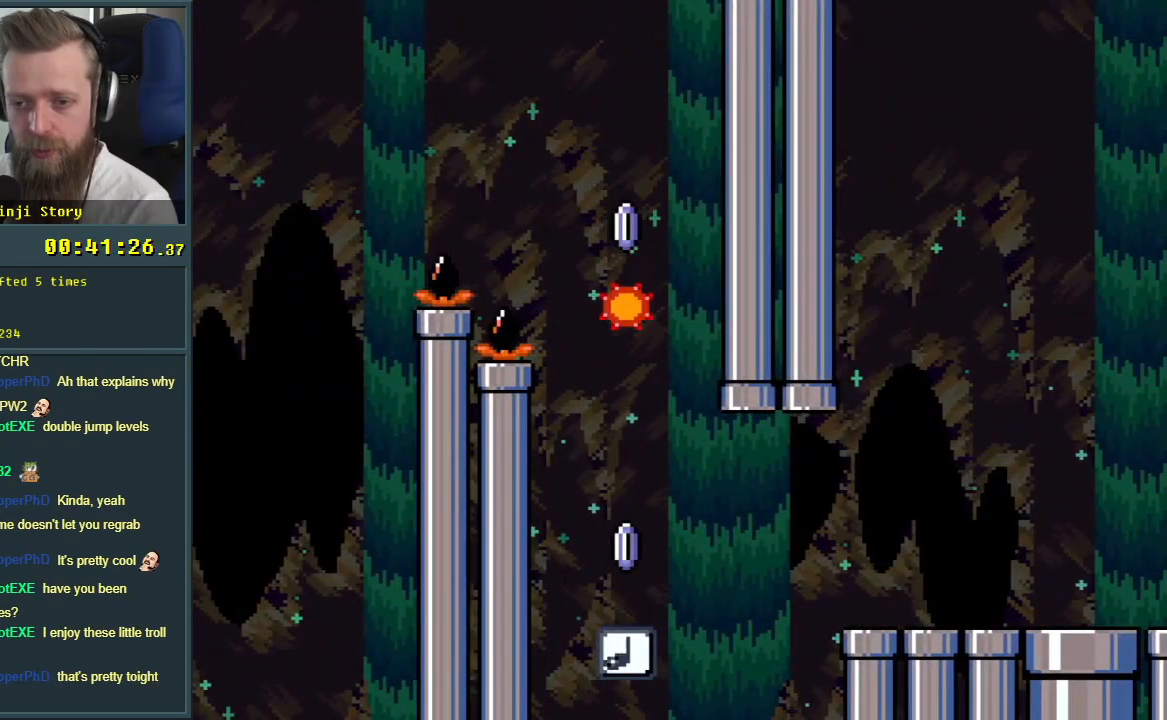
{"buttons": ["X"], "events": [[83, "DPAD_RIGHT", "down"], [150, "DPAD_RIGHT", "up"], [283, "DPAD_LEFT", "down"], [400, "DPAD_LEFT", "up"]]}
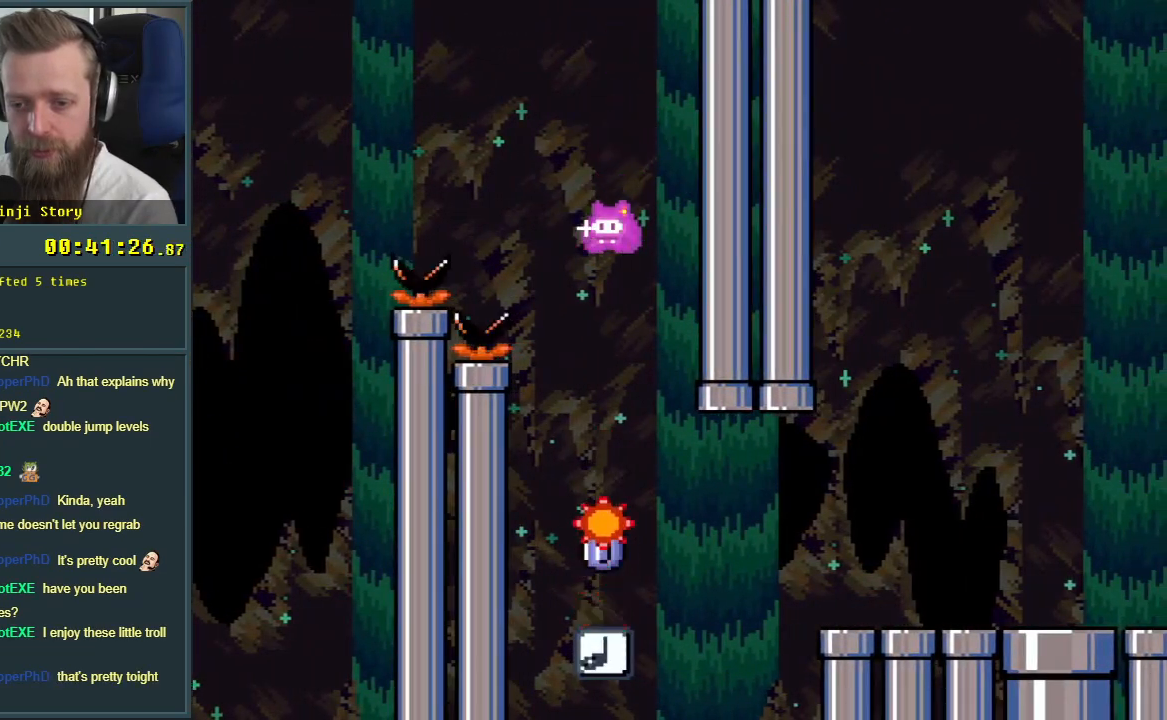
{"buttons": ["A", "X"], "events": [[33, "DPAD_RIGHT", "down"], [83, "A", "down"], [117, "DPAD_RIGHT", "up"], [317, "DPAD_LEFT", "down"], [417, "DPAD_LEFT", "up"]]}
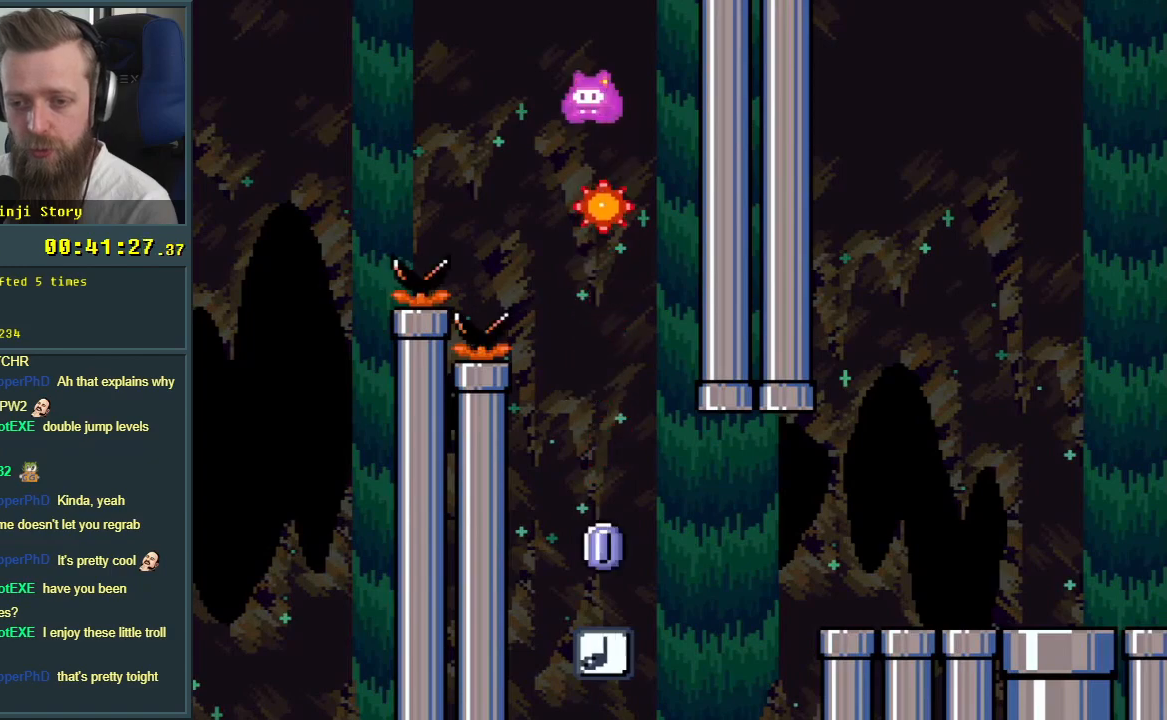
{"buttons": ["A", "X"], "events": [[33, "DPAD_RIGHT", "down"], [167, "DPAD_RIGHT", "up"], [350, "DPAD_LEFT", "down"], [450, "DPAD_LEFT", "up"]]}
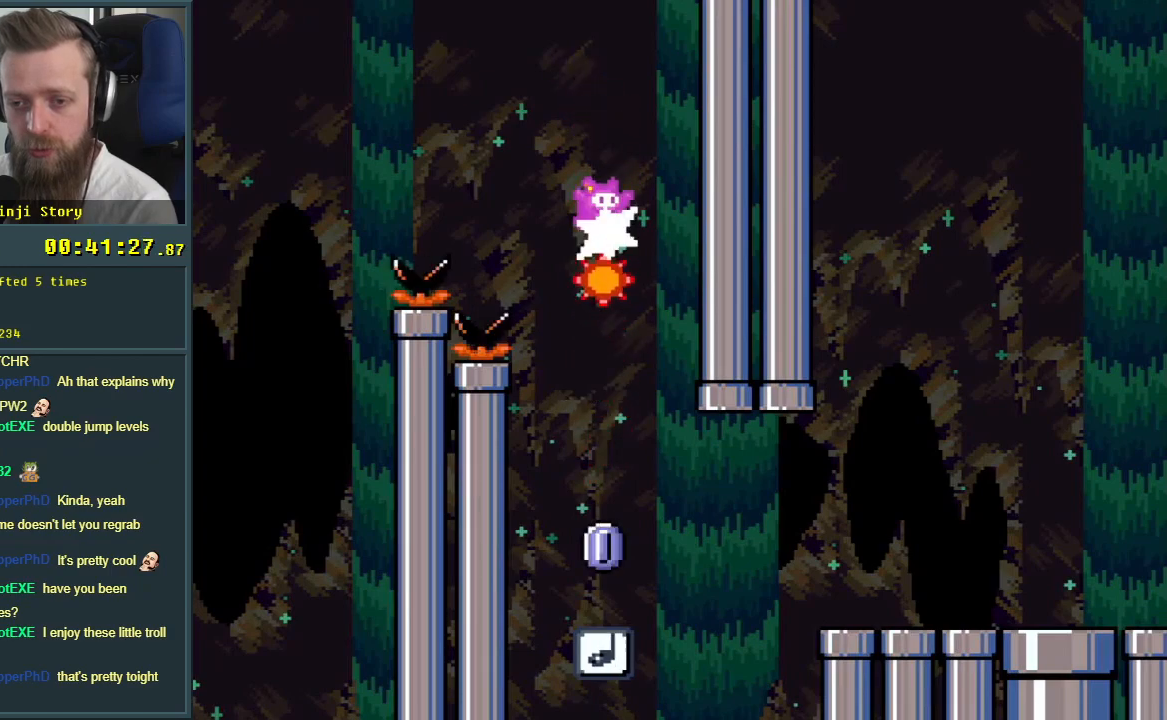
{"buttons": ["A", "X"], "events": [[117, "DPAD_RIGHT", "down"], [217, "DPAD_RIGHT", "up"]]}
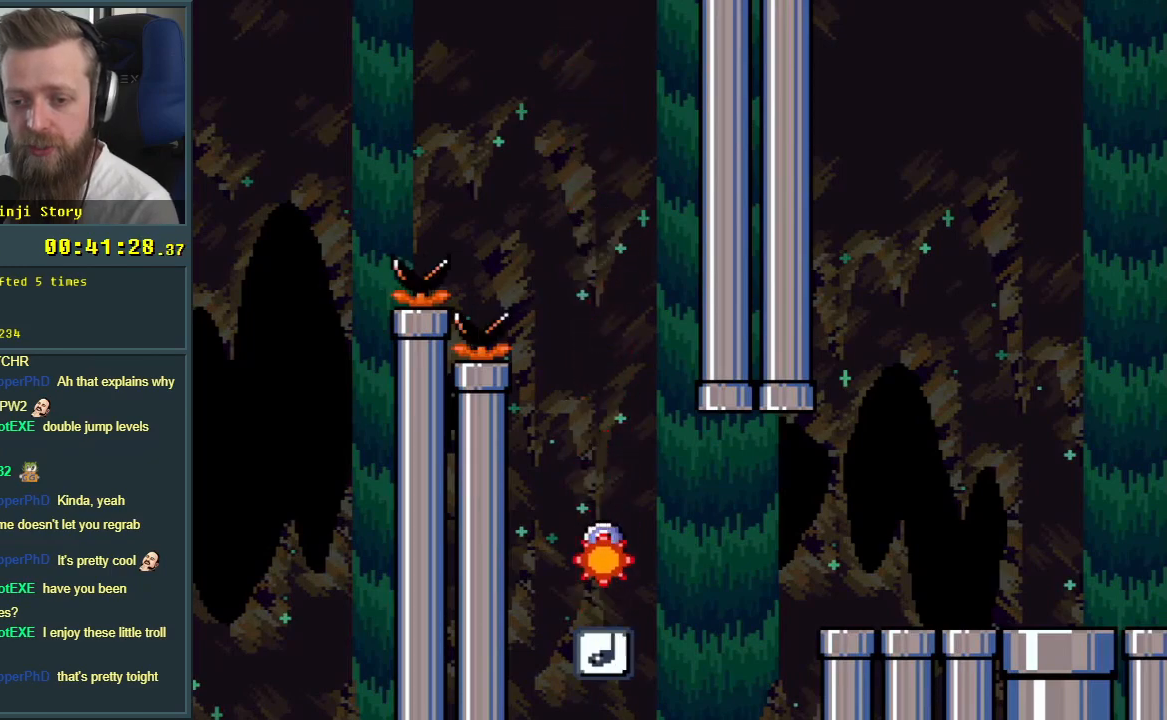
{"buttons": ["A", "X"], "events": [[200, "DPAD_LEFT", "down"], [283, "DPAD_LEFT", "up"]]}
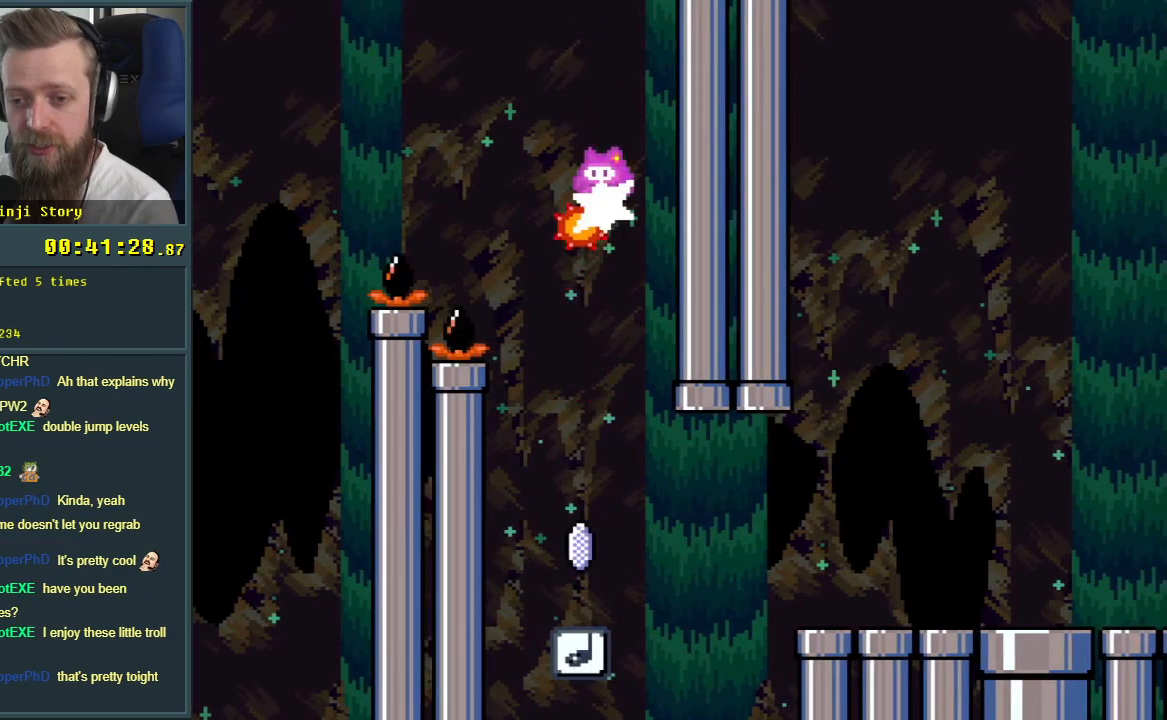
{"buttons": ["X"], "events": [[17, "DPAD_RIGHT", "down"], [100, "DPAD_RIGHT", "up"], [400, "DPAD_LEFT", "down"], [467, "DPAD_LEFT", "up"], [483, "A", "up"]]}
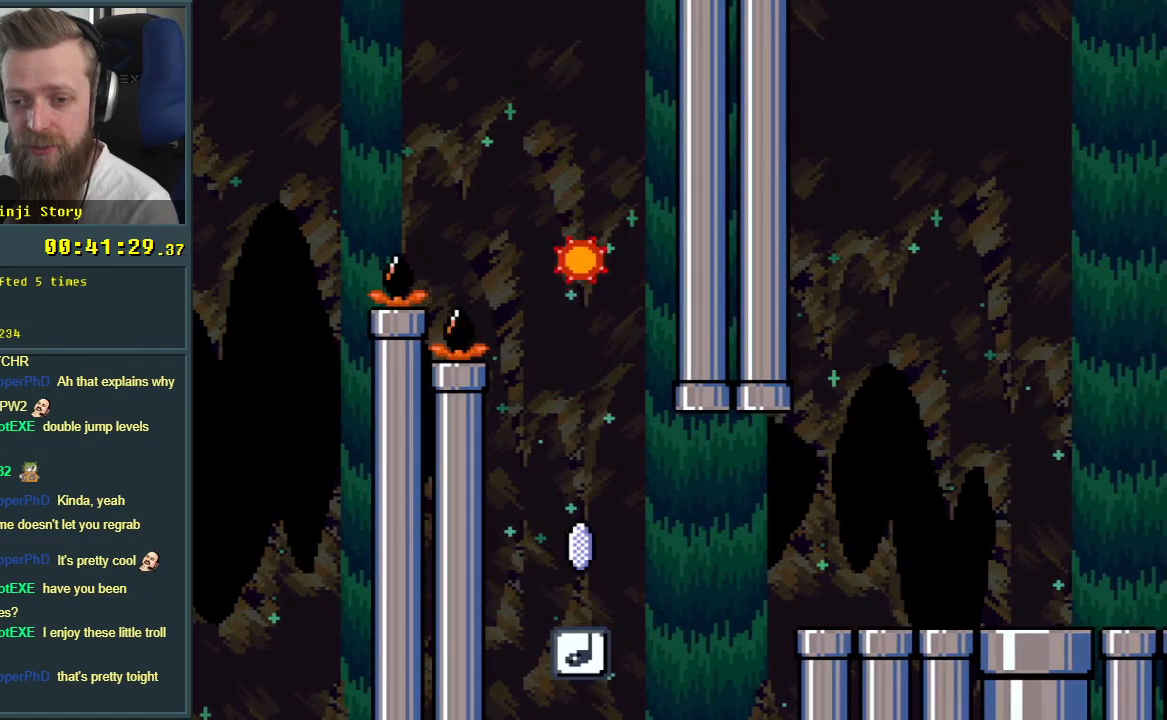
{"buttons": ["X", "DPAD_RIGHT"], "events": [[483, "DPAD_RIGHT", "down"]]}
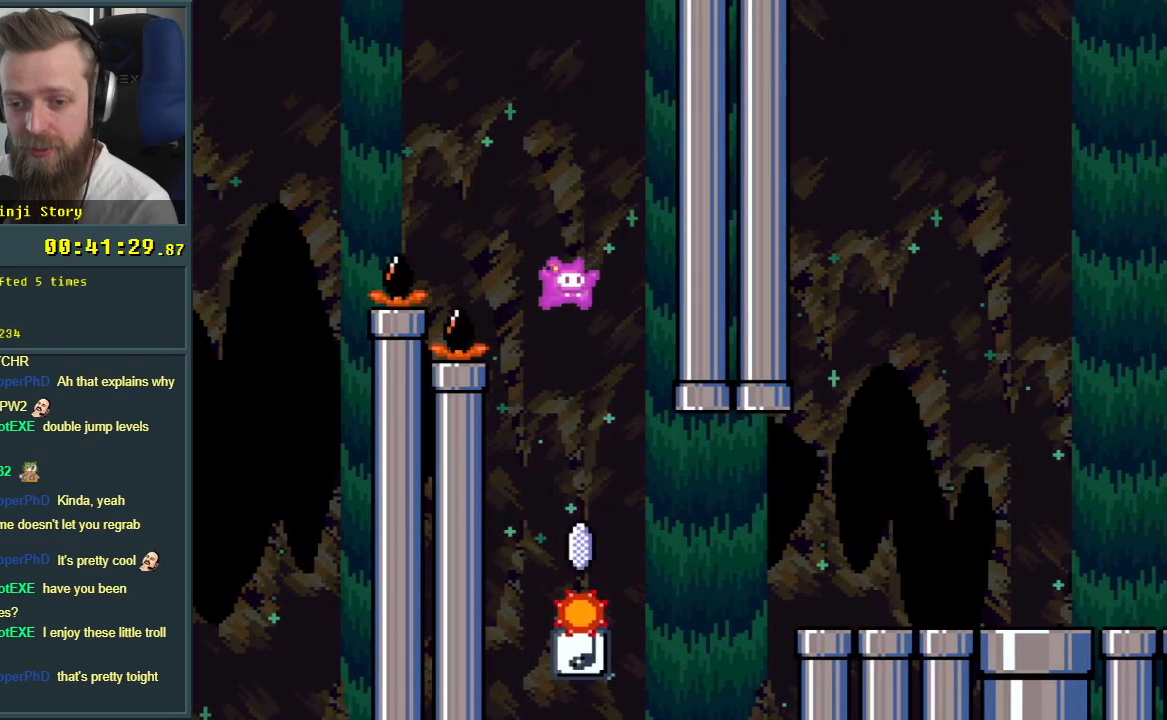
{"buttons": ["A", "X", "DPAD_LEFT"], "events": [[283, "A", "down"], [417, "DPAD_RIGHT", "up"], [483, "DPAD_LEFT", "down"]]}
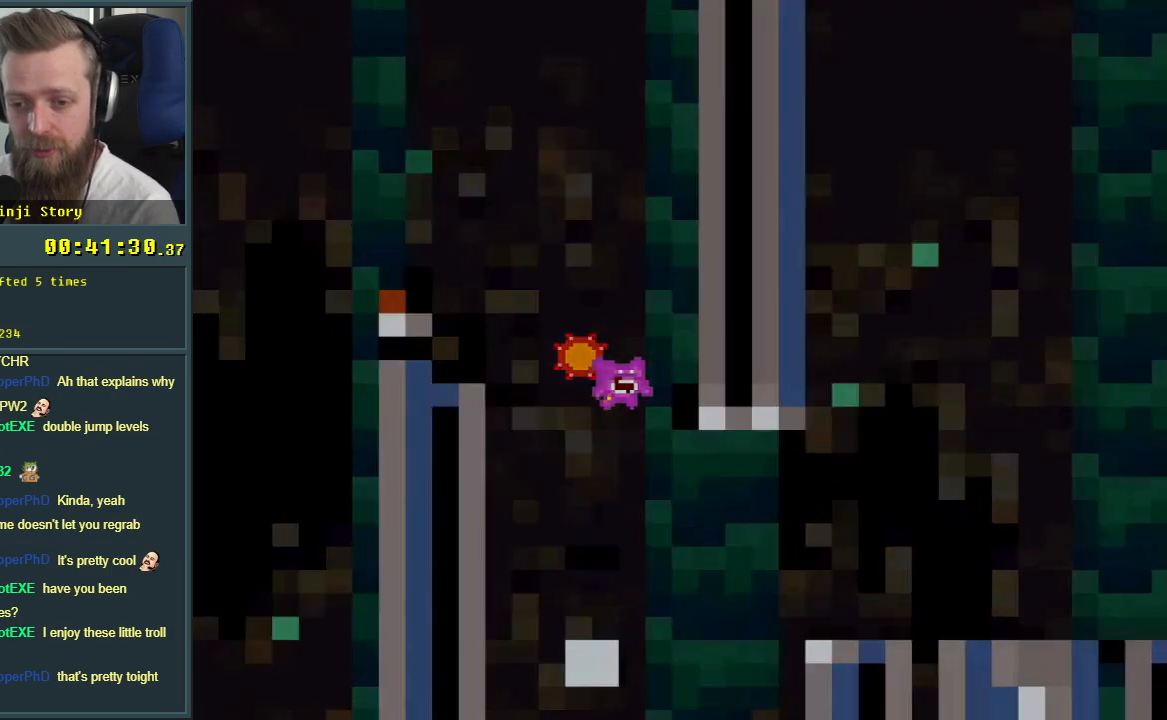
{"buttons": ["A"], "events": [[167, "DPAD_LEFT", "up"], [300, "A", "up"], [300, "X", "up"], [467, "A", "down"]]}